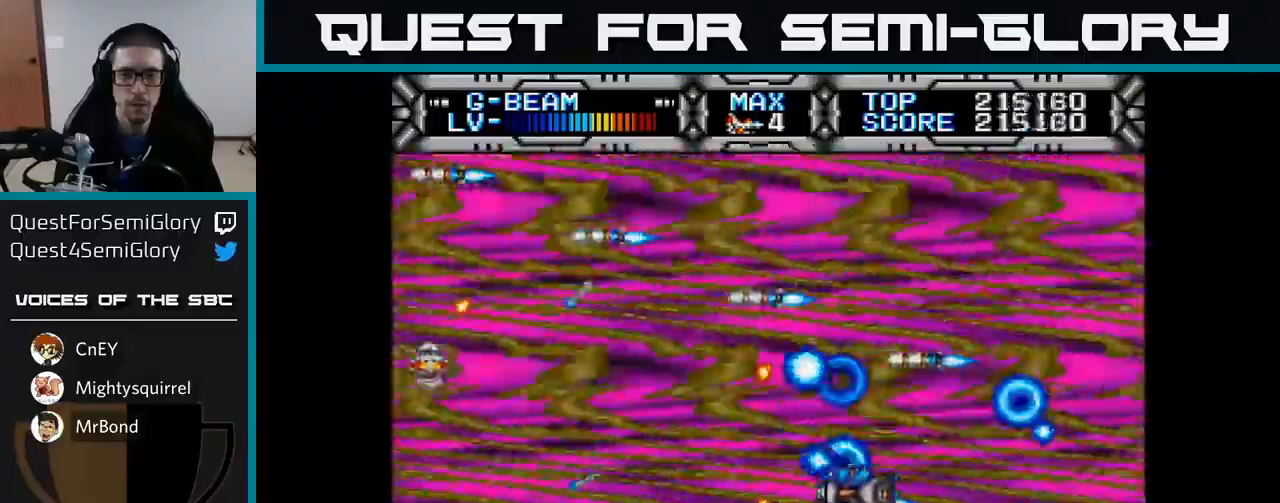
Gameplay with a controller (Xbox layout); each line is a JSON object with the inputs held at the frame after it. "events" lists button and stick changes between this image and that frame as [ms after this image, input, new state], when the widget could be followed in between.
{"buttons": ["X"], "left_stick": "center", "right_stick": "center", "events": [[183, "DPAD_UP", "down"], [317, "DPAD_UP", "up"]]}
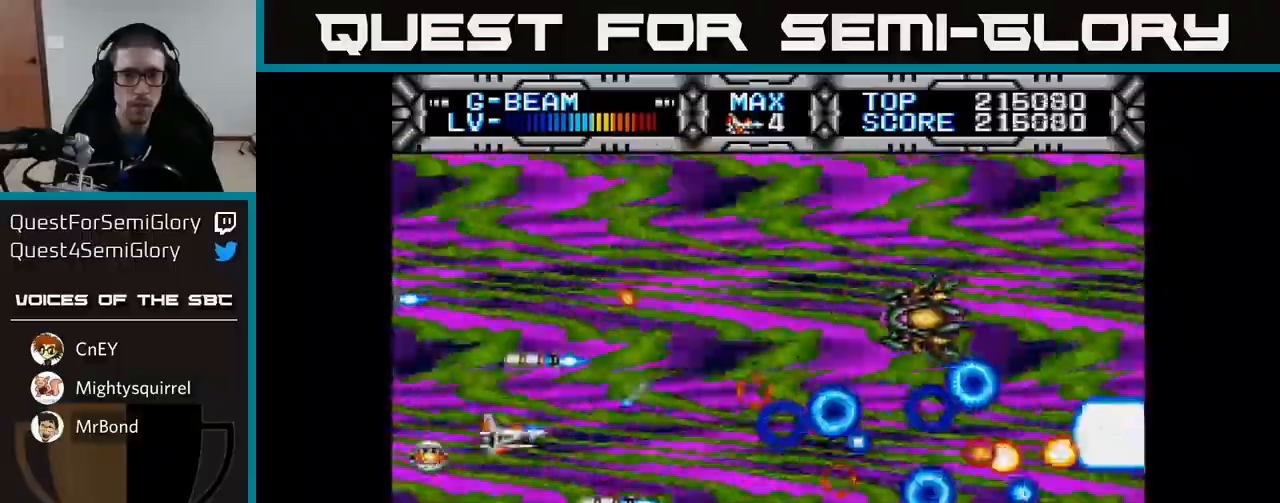
{"buttons": ["X", "DPAD_UP"], "left_stick": "center", "right_stick": "center", "events": [[317, "DPAD_UP", "down"]]}
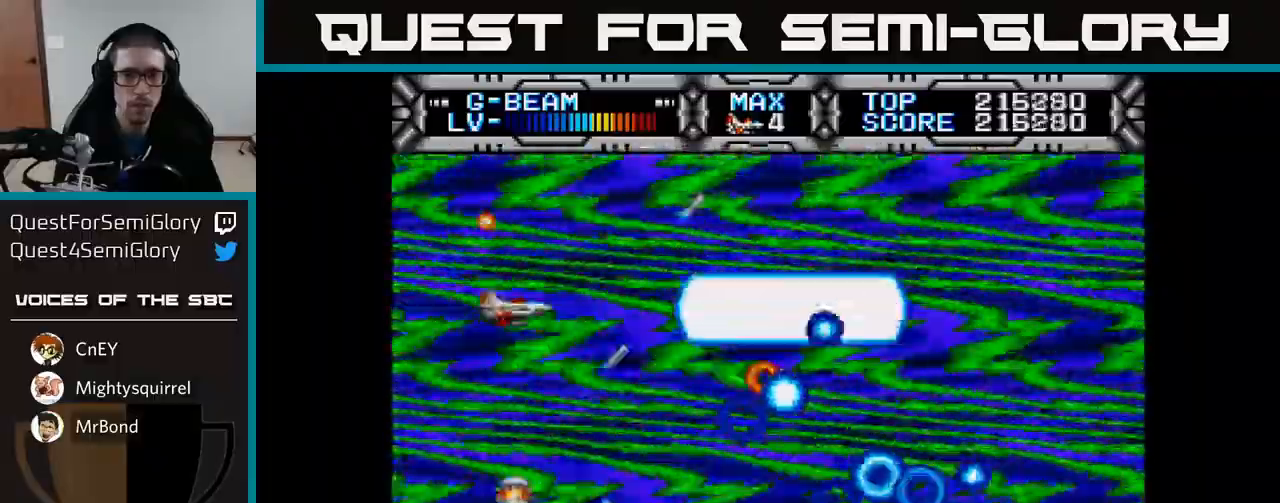
{"buttons": ["X", "DPAD_UP"], "left_stick": "center", "right_stick": "center", "events": [[17, "DPAD_UP", "up"], [33, "DPAD_RIGHT", "down"], [67, "DPAD_RIGHT", "up"], [483, "DPAD_UP", "down"]]}
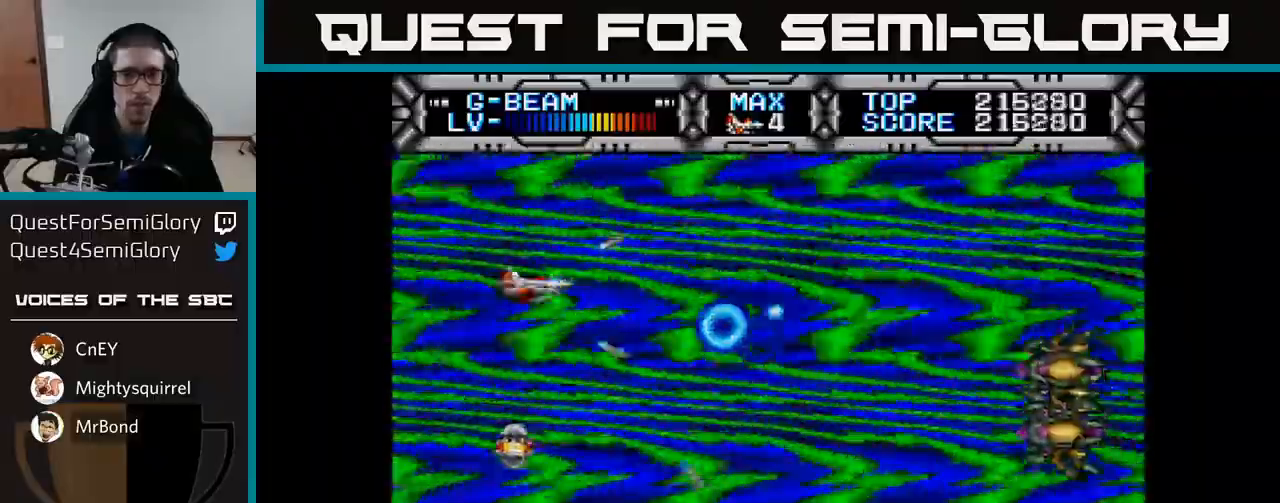
{"buttons": ["X", "DPAD_DOWN"], "left_stick": "center", "right_stick": "center", "events": [[133, "DPAD_UP", "up"], [200, "DPAD_DOWN", "down"]]}
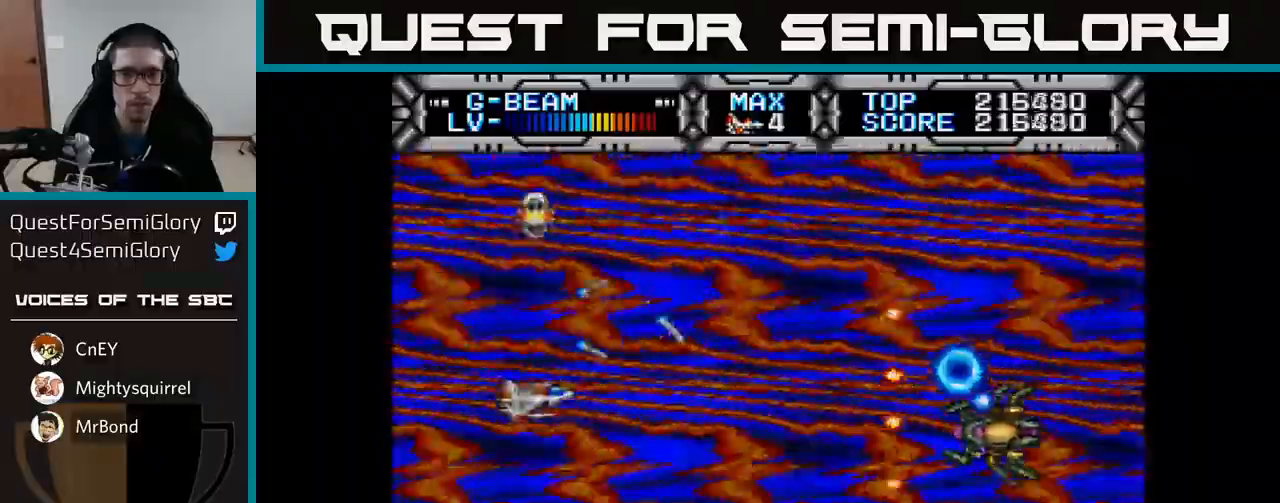
{"buttons": ["X", "DPAD_UP", "DPAD_LEFT"], "left_stick": "center", "right_stick": "center", "events": [[33, "DPAD_DOWN", "up"], [417, "DPAD_UP", "down"], [483, "DPAD_LEFT", "down"]]}
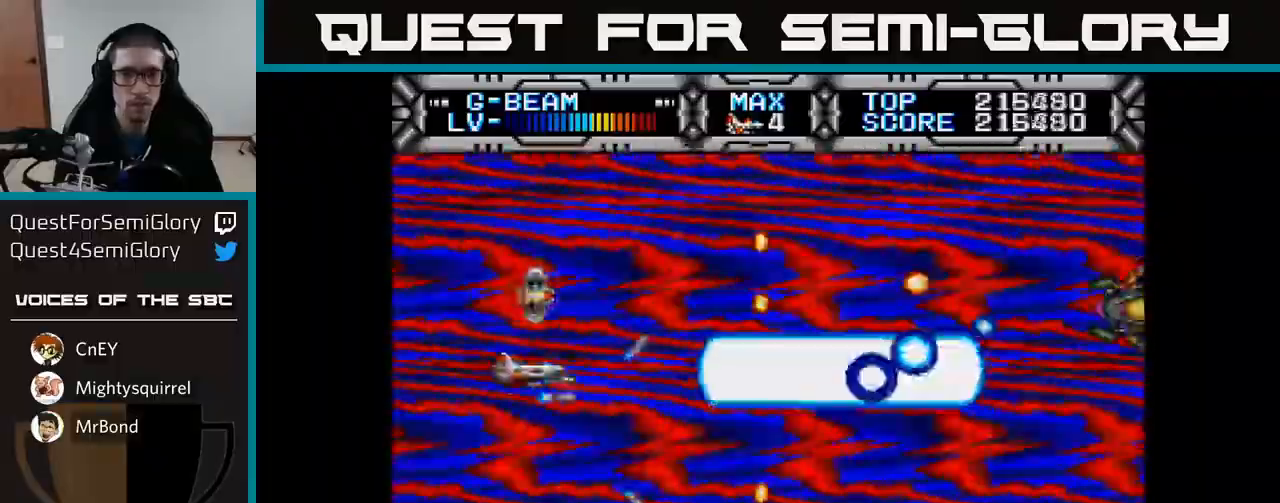
{"buttons": ["X"], "left_stick": "center", "right_stick": "center", "events": [[150, "DPAD_UP", "up"], [183, "DPAD_LEFT", "up"]]}
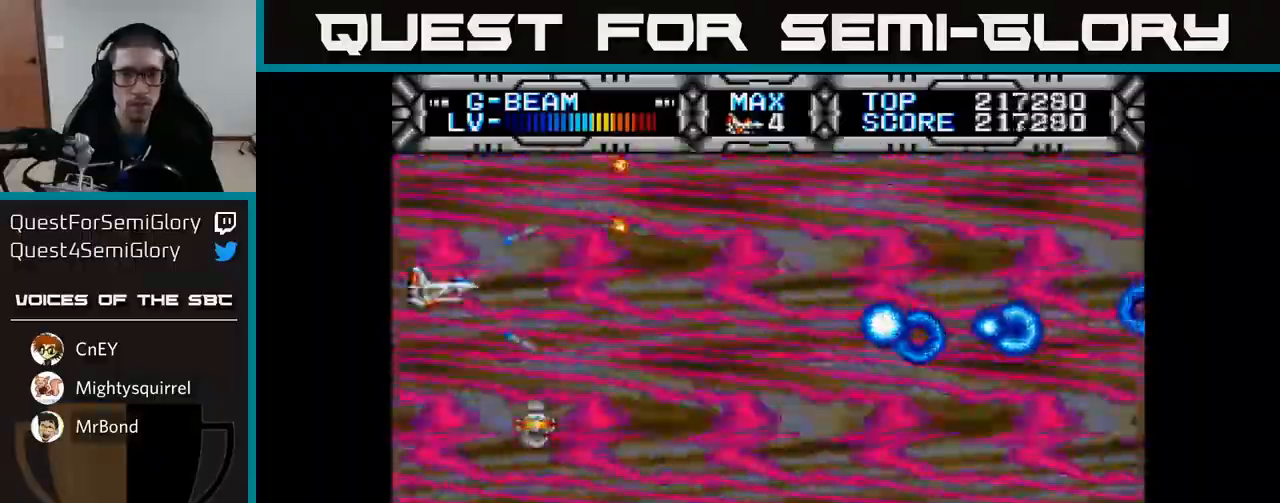
{"buttons": ["X"], "left_stick": "center", "right_stick": "center", "events": [[50, "DPAD_DOWN", "down"], [50, "DPAD_RIGHT", "down"], [417, "DPAD_RIGHT", "up"], [433, "DPAD_DOWN", "up"]]}
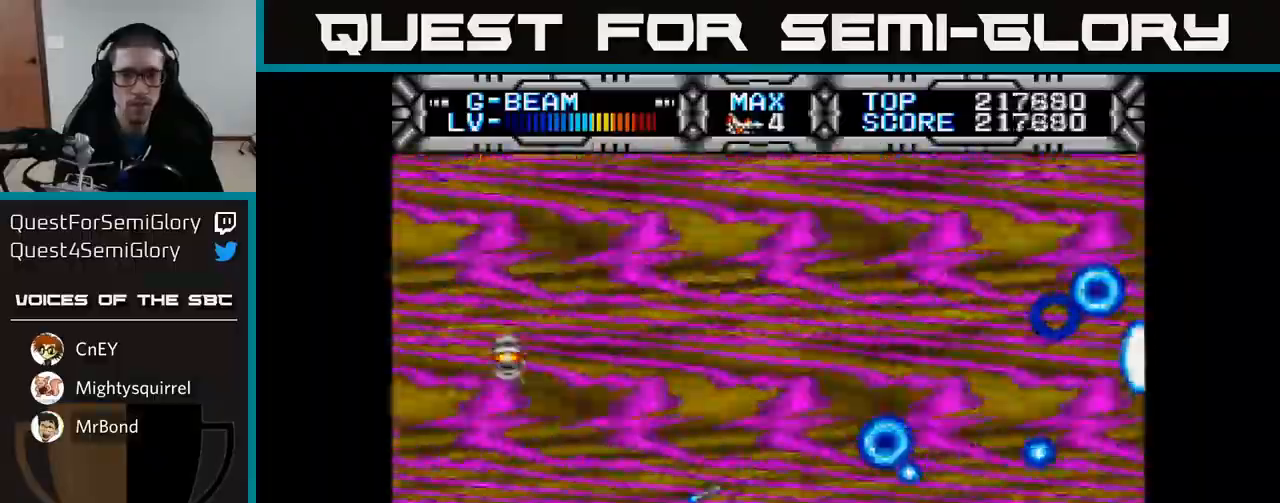
{"buttons": ["X", "DPAD_UP"], "left_stick": "center", "right_stick": "center", "events": [[283, "DPAD_LEFT", "down"], [333, "DPAD_UP", "down"], [417, "DPAD_LEFT", "up"]]}
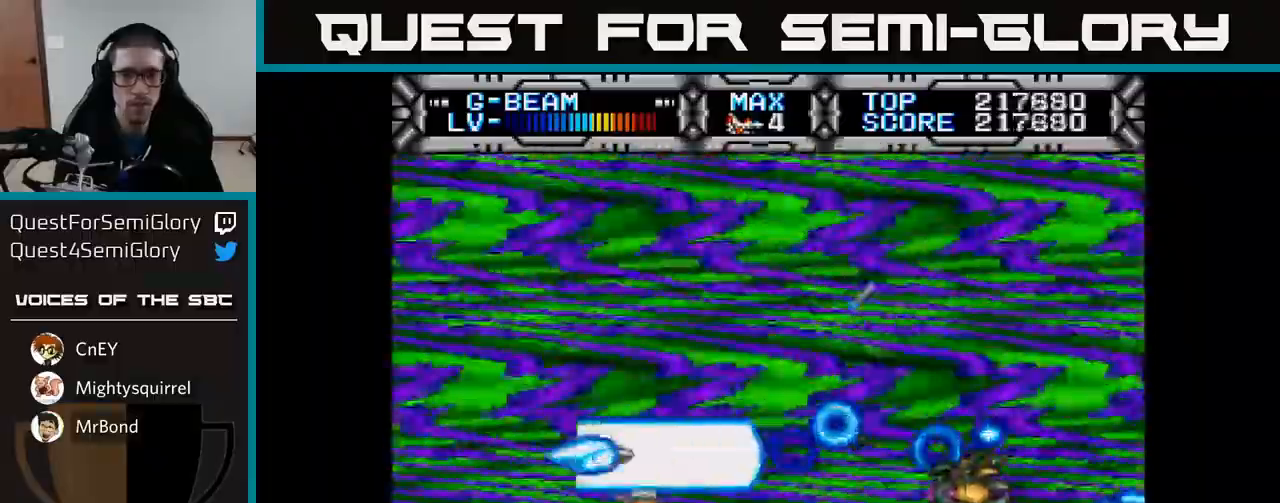
{"buttons": ["X"], "left_stick": "center", "right_stick": "center", "events": [[417, "DPAD_UP", "up"]]}
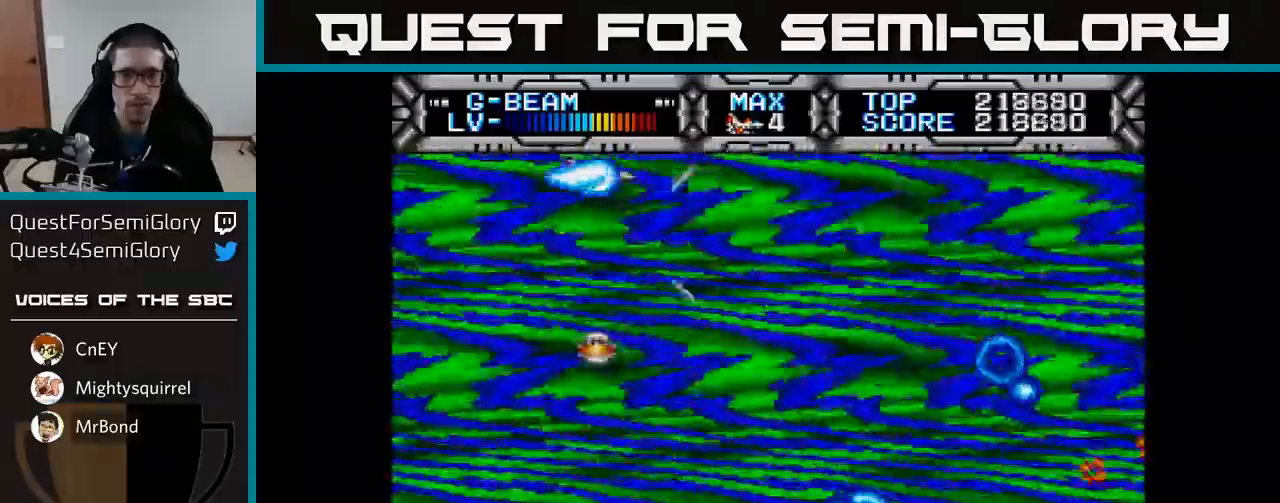
{"buttons": ["X", "DPAD_DOWN"], "left_stick": "center", "right_stick": "center", "events": [[150, "DPAD_DOWN", "down"]]}
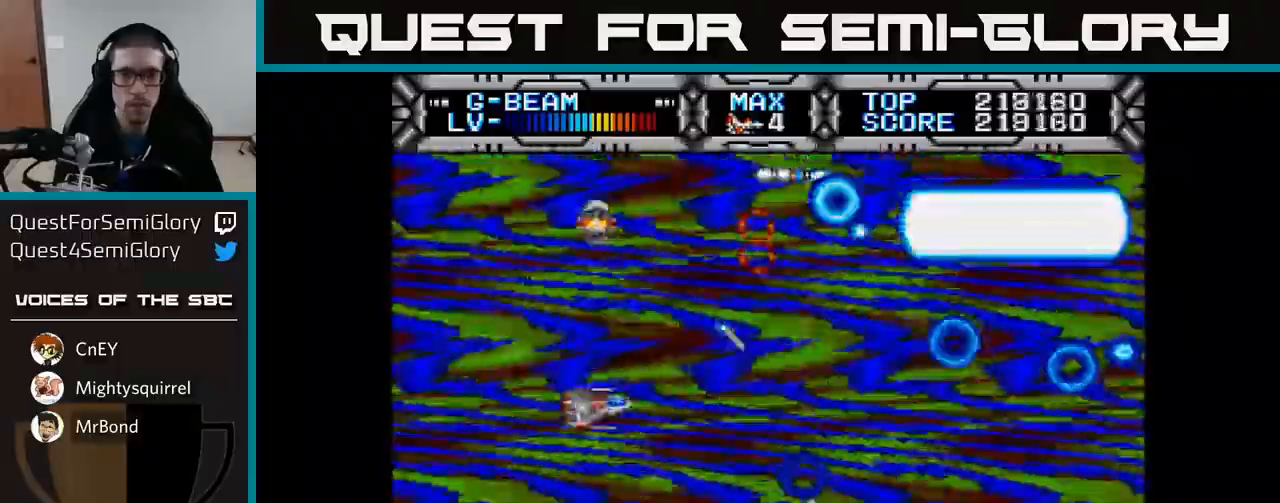
{"buttons": ["X", "DPAD_UP"], "left_stick": "center", "right_stick": "center", "events": [[217, "DPAD_DOWN", "up"], [300, "DPAD_UP", "down"]]}
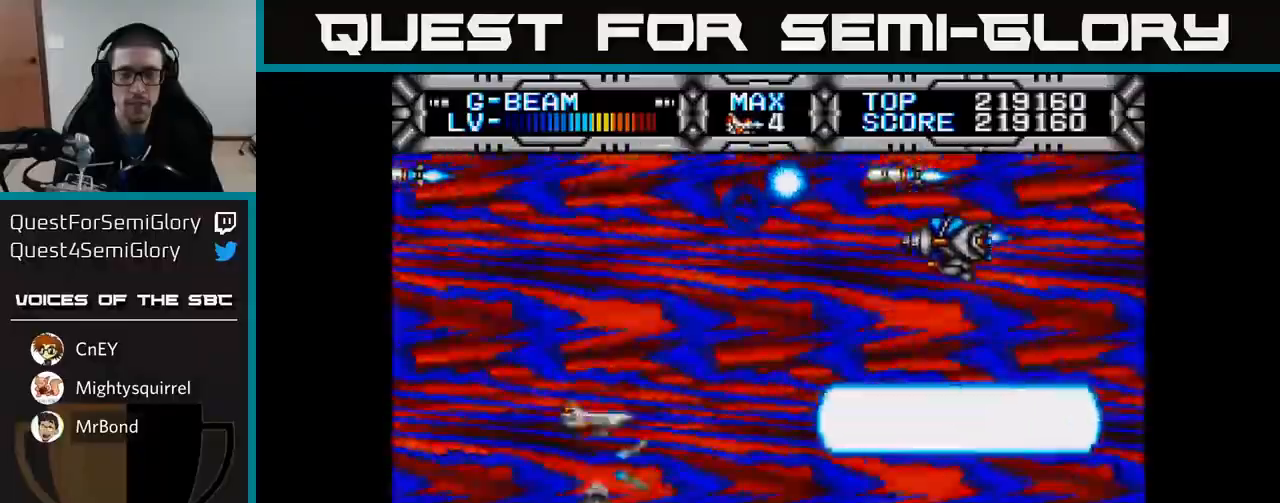
{"buttons": ["X", "DPAD_DOWN"], "left_stick": "center", "right_stick": "center", "events": [[217, "DPAD_LEFT", "down"], [267, "DPAD_UP", "up"], [367, "DPAD_DOWN", "down"], [367, "DPAD_LEFT", "up"]]}
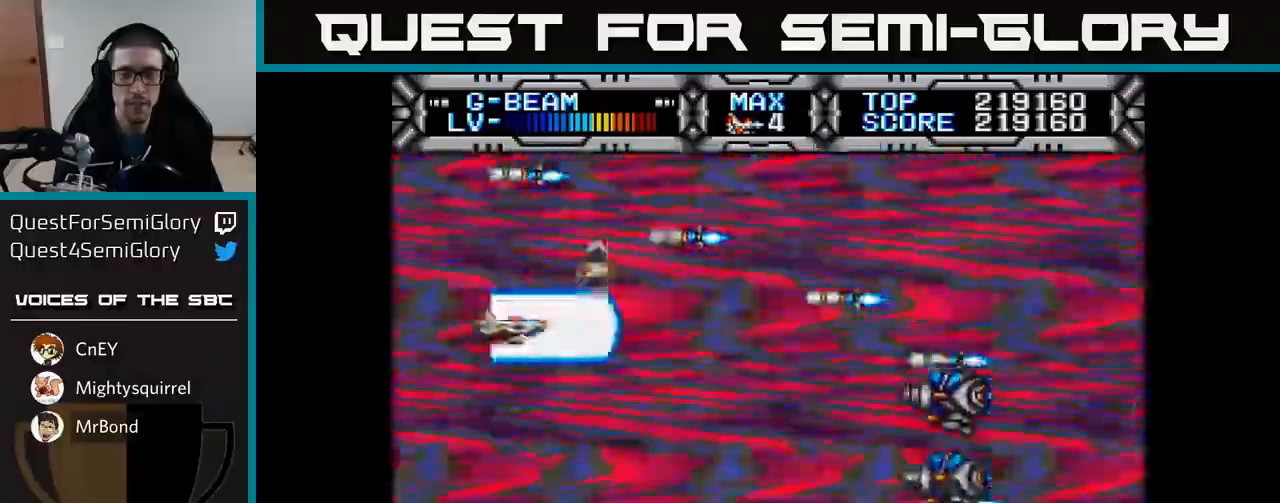
{"buttons": ["X"], "left_stick": "center", "right_stick": "center", "events": [[167, "DPAD_DOWN", "up"], [217, "DPAD_LEFT", "down"], [300, "DPAD_LEFT", "up"]]}
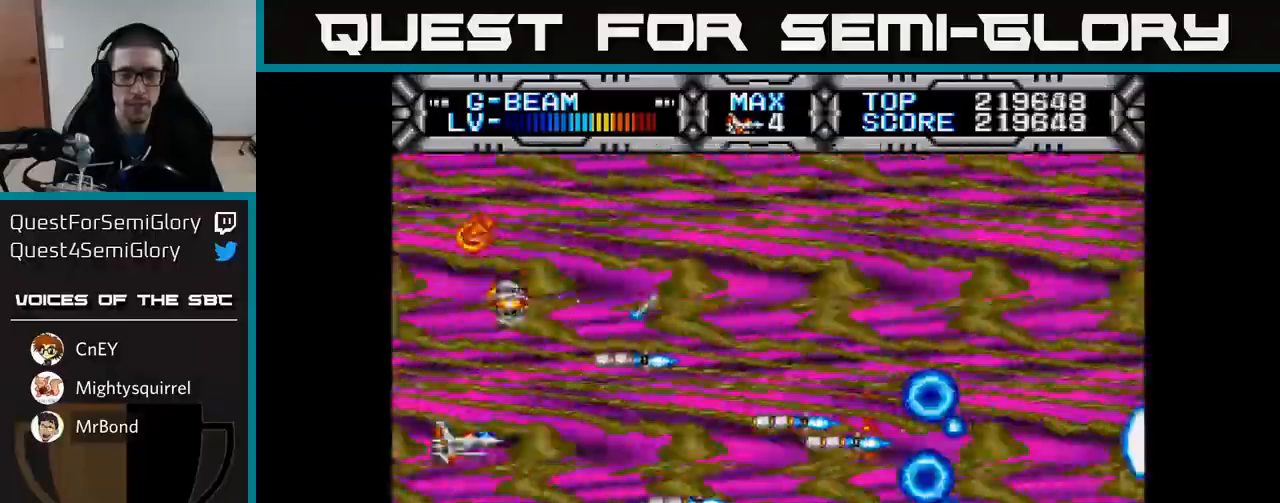
{"buttons": ["X", "DPAD_UP"], "left_stick": "center", "right_stick": "center", "events": [[250, "DPAD_UP", "down"], [300, "DPAD_LEFT", "down"], [350, "DPAD_LEFT", "up"]]}
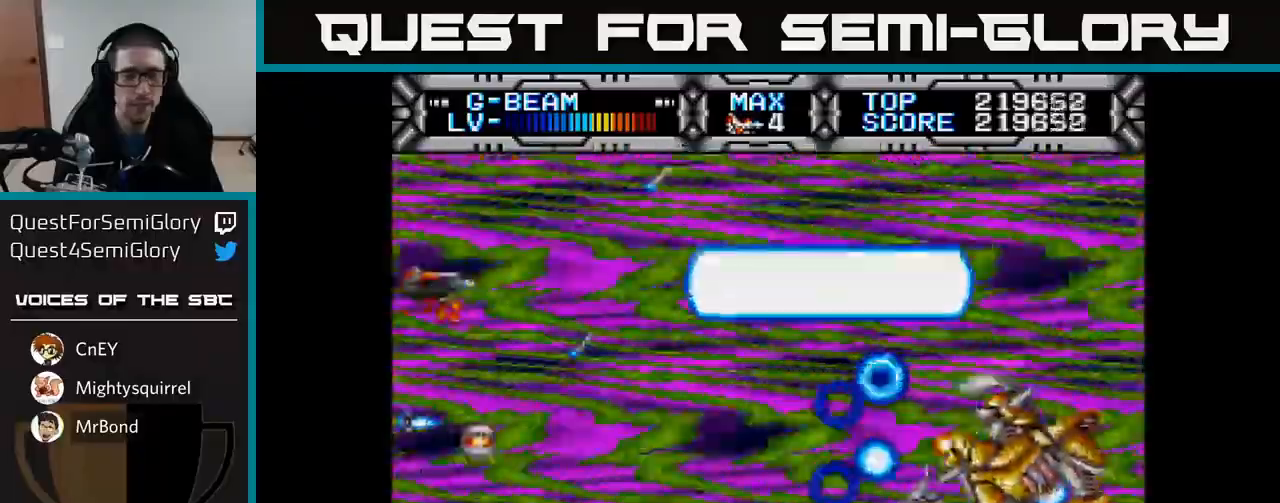
{"buttons": ["X", "DPAD_DOWN"], "left_stick": "center", "right_stick": "center", "events": [[17, "DPAD_UP", "up"], [67, "DPAD_RIGHT", "down"], [283, "DPAD_DOWN", "down"], [333, "DPAD_RIGHT", "up"], [367, "DPAD_DOWN", "up"], [467, "DPAD_DOWN", "down"]]}
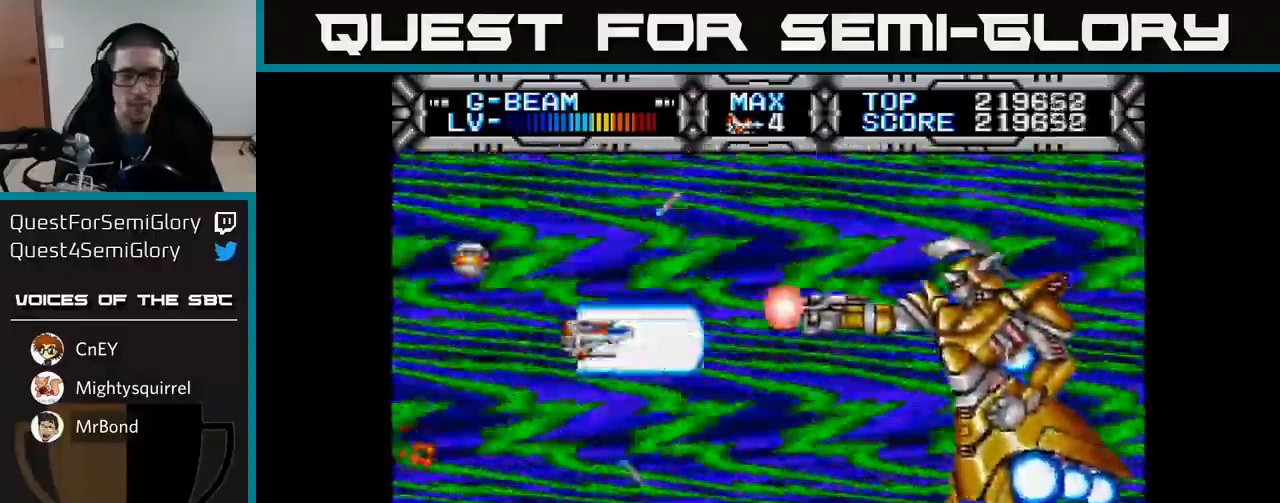
{"buttons": ["X", "DPAD_UP"], "left_stick": "center", "right_stick": "center", "events": [[100, "DPAD_LEFT", "down"], [200, "DPAD_LEFT", "up"], [317, "DPAD_DOWN", "up"], [333, "DPAD_RIGHT", "down"], [433, "DPAD_RIGHT", "up"], [450, "DPAD_UP", "down"]]}
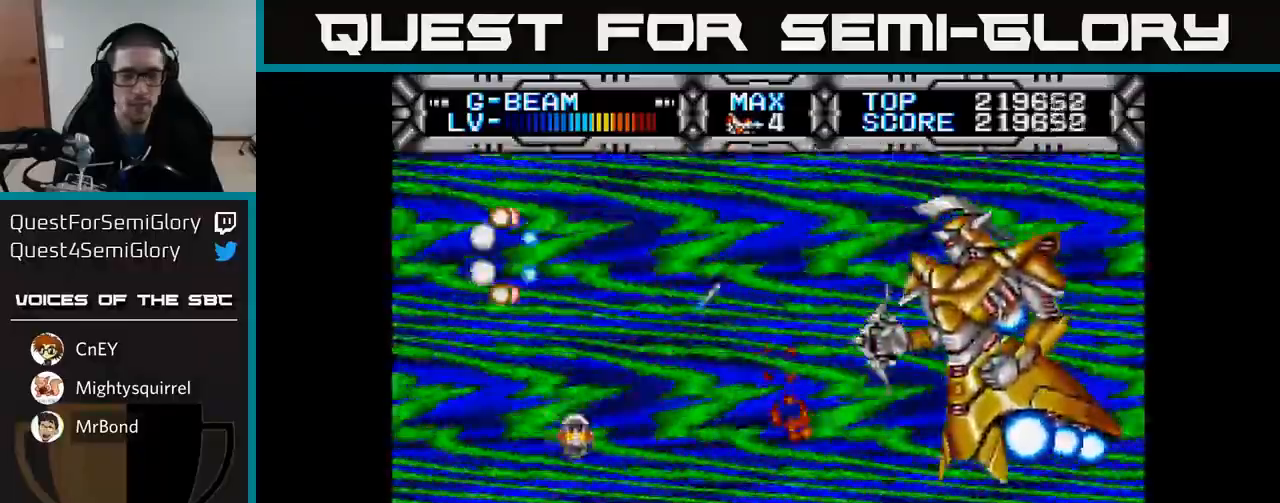
{"buttons": ["X", "DPAD_DOWN"], "left_stick": "center", "right_stick": "center", "events": [[150, "DPAD_LEFT", "down"], [250, "DPAD_UP", "up"], [300, "DPAD_DOWN", "down"], [367, "DPAD_LEFT", "up"]]}
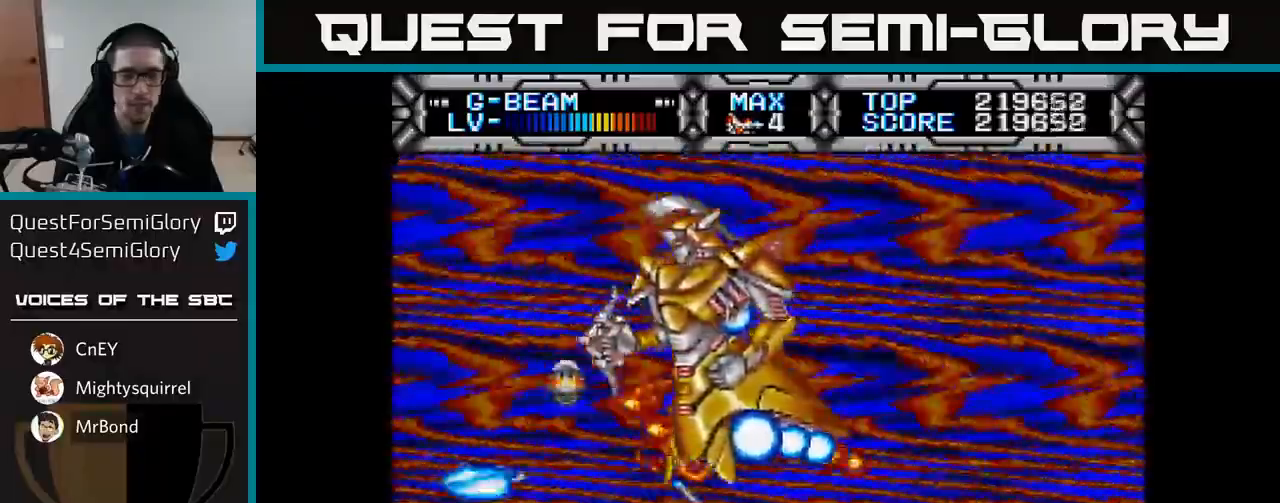
{"buttons": ["X", "DPAD_UP"], "left_stick": "center", "right_stick": "center", "events": [[150, "DPAD_RIGHT", "down"], [250, "DPAD_DOWN", "up"], [417, "DPAD_RIGHT", "up"], [417, "DPAD_UP", "down"]]}
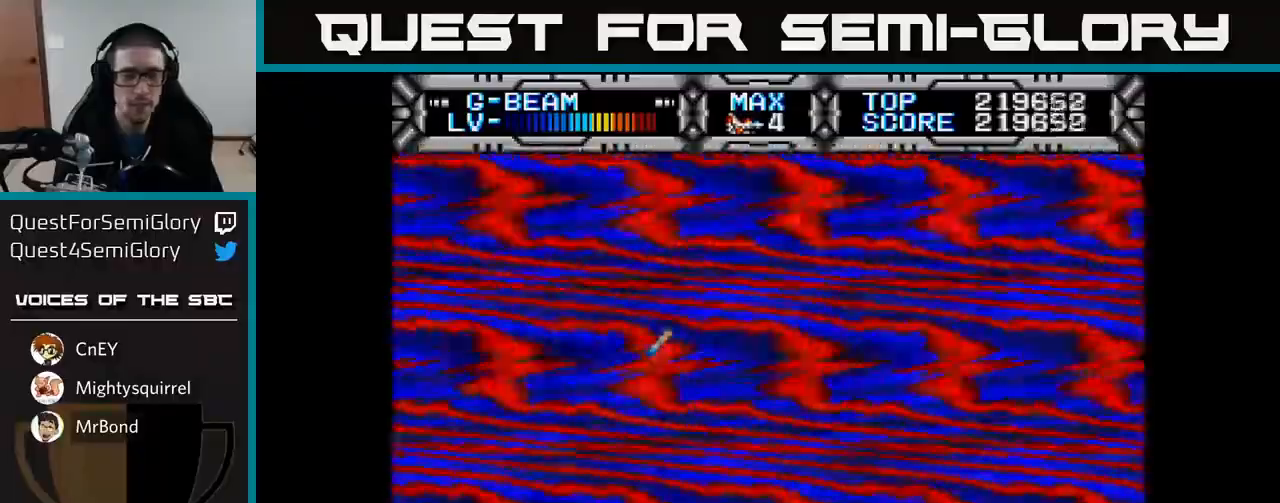
{"buttons": ["X", "DPAD_UP", "DPAD_LEFT"], "left_stick": "center", "right_stick": "center", "events": [[17, "DPAD_UP", "up"], [217, "DPAD_LEFT", "down"], [467, "DPAD_UP", "down"]]}
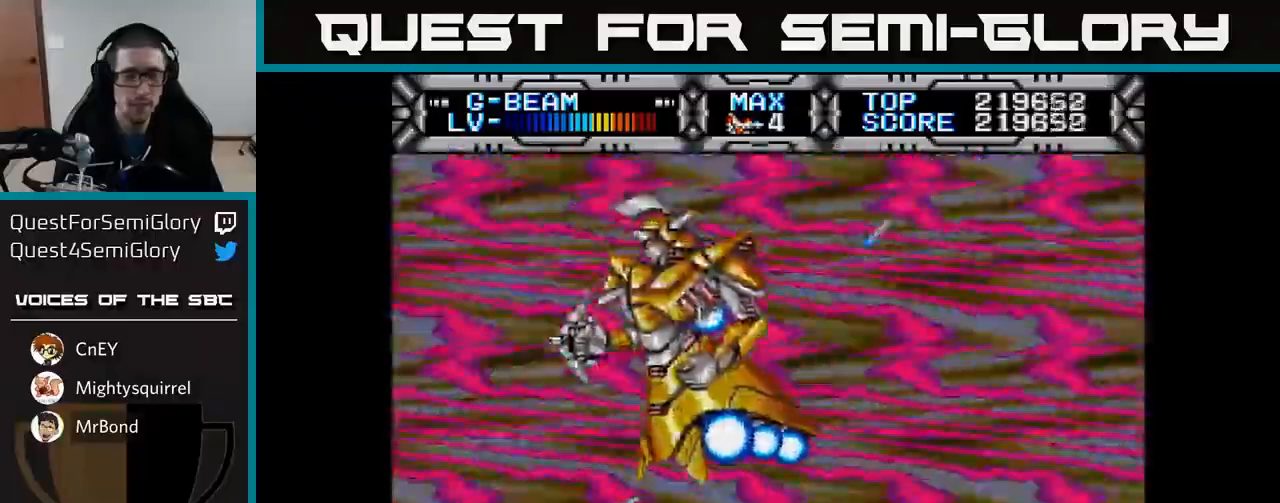
{"buttons": ["X", "DPAD_RIGHT"], "left_stick": "center", "right_stick": "center", "events": [[83, "DPAD_LEFT", "up"], [417, "DPAD_RIGHT", "down"], [467, "DPAD_UP", "up"]]}
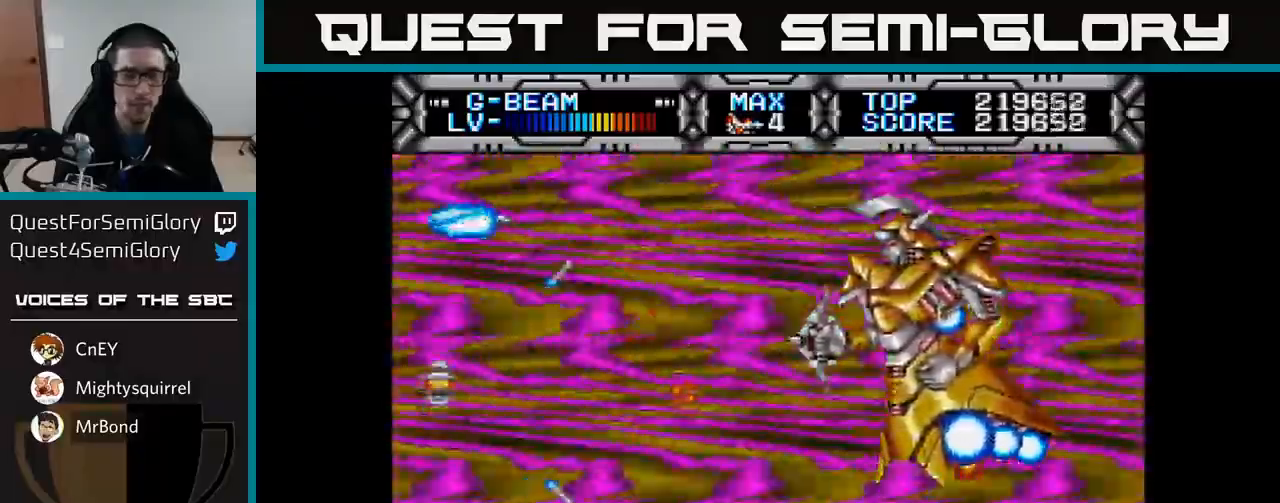
{"buttons": ["X"], "left_stick": "center", "right_stick": "center", "events": [[300, "DPAD_DOWN", "down"], [300, "DPAD_RIGHT", "up"], [333, "DPAD_LEFT", "down"], [367, "DPAD_DOWN", "up"], [483, "DPAD_LEFT", "up"]]}
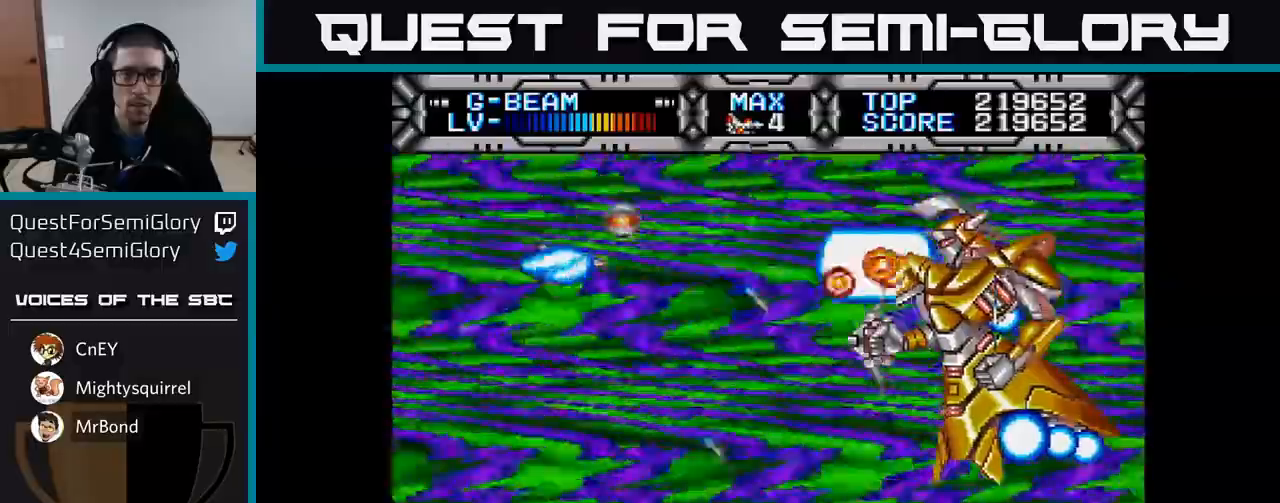
{"buttons": ["X"], "left_stick": "center", "right_stick": "center", "events": [[83, "DPAD_LEFT", "down"], [217, "DPAD_LEFT", "up"]]}
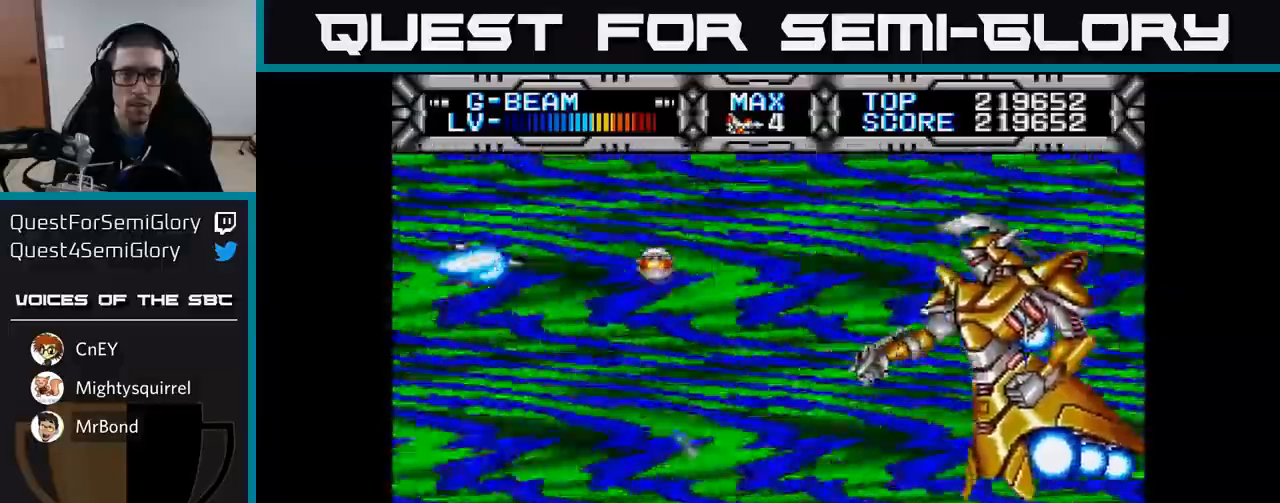
{"buttons": ["X", "DPAD_DOWN", "DPAD_RIGHT"], "left_stick": "center", "right_stick": "center", "events": [[33, "DPAD_LEFT", "down"], [83, "DPAD_DOWN", "down"], [133, "DPAD_LEFT", "up"], [200, "DPAD_RIGHT", "down"], [283, "DPAD_RIGHT", "up"], [367, "DPAD_RIGHT", "down"]]}
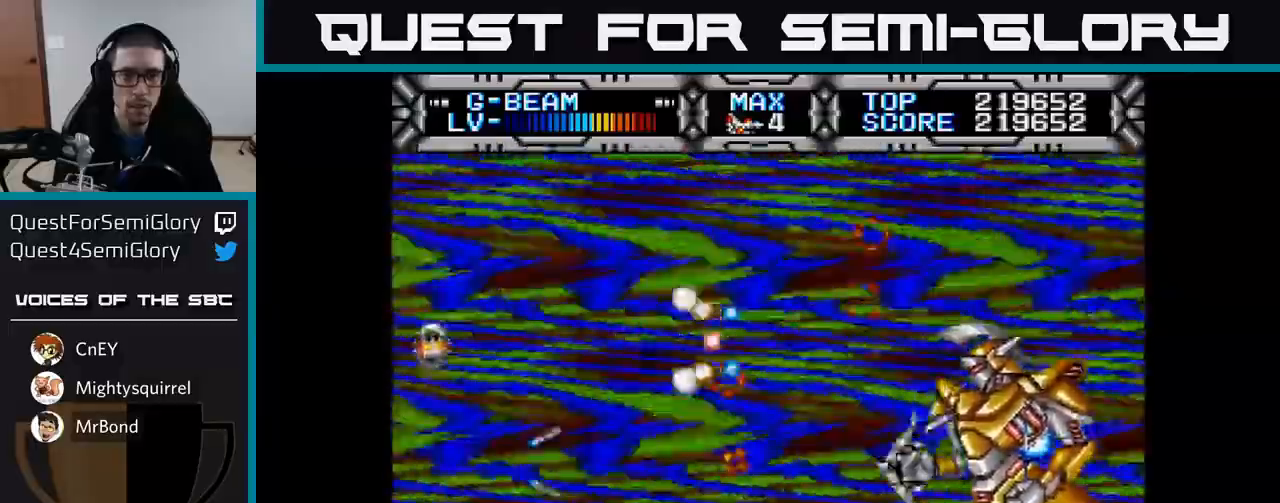
{"buttons": ["X", "DPAD_LEFT"], "left_stick": "center", "right_stick": "center", "events": [[17, "DPAD_DOWN", "up"], [33, "DPAD_RIGHT", "up"], [100, "DPAD_RIGHT", "down"], [183, "DPAD_RIGHT", "up"], [183, "DPAD_UP", "down"], [417, "DPAD_LEFT", "down"], [450, "DPAD_UP", "up"]]}
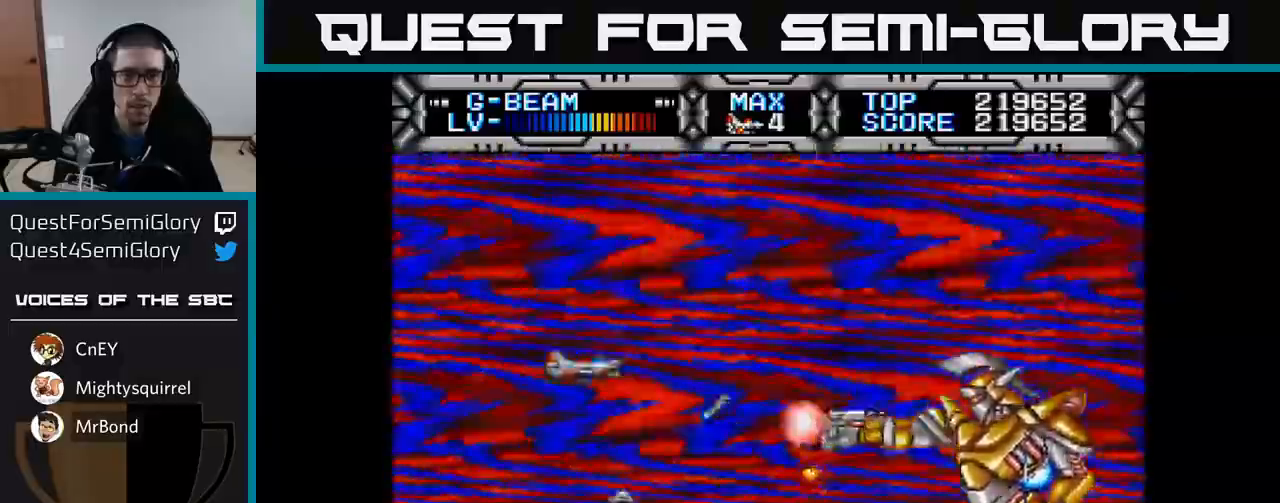
{"buttons": ["X", "DPAD_UP"], "left_stick": "center", "right_stick": "center", "events": [[250, "DPAD_UP", "down"], [300, "DPAD_LEFT", "up"]]}
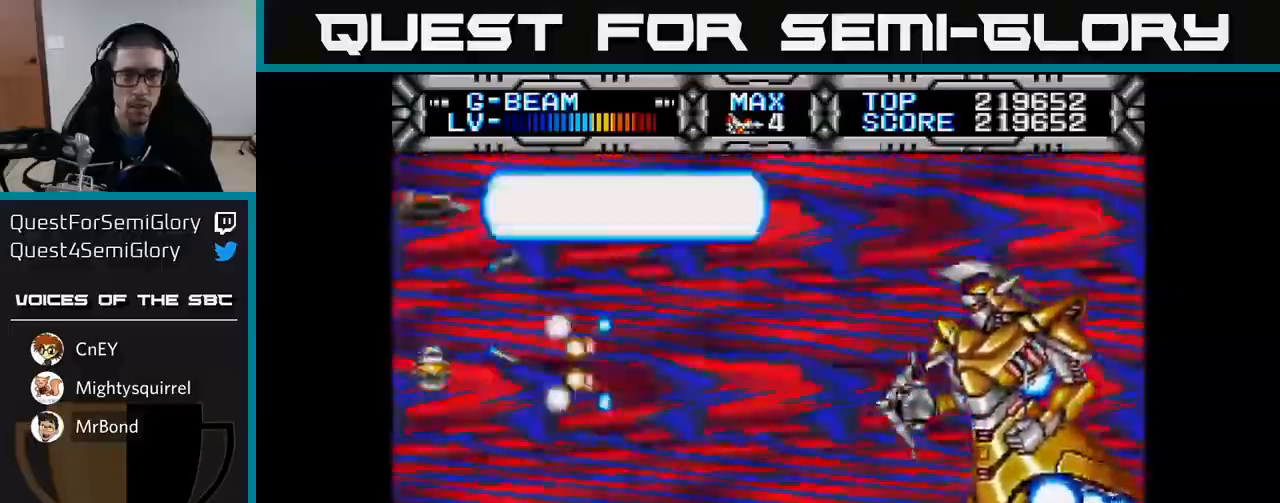
{"buttons": ["X", "DPAD_LEFT"], "left_stick": "center", "right_stick": "center", "events": [[33, "DPAD_RIGHT", "down"], [33, "DPAD_UP", "up"], [183, "DPAD_DOWN", "down"], [217, "DPAD_RIGHT", "up"], [300, "DPAD_DOWN", "up"], [300, "DPAD_LEFT", "down"]]}
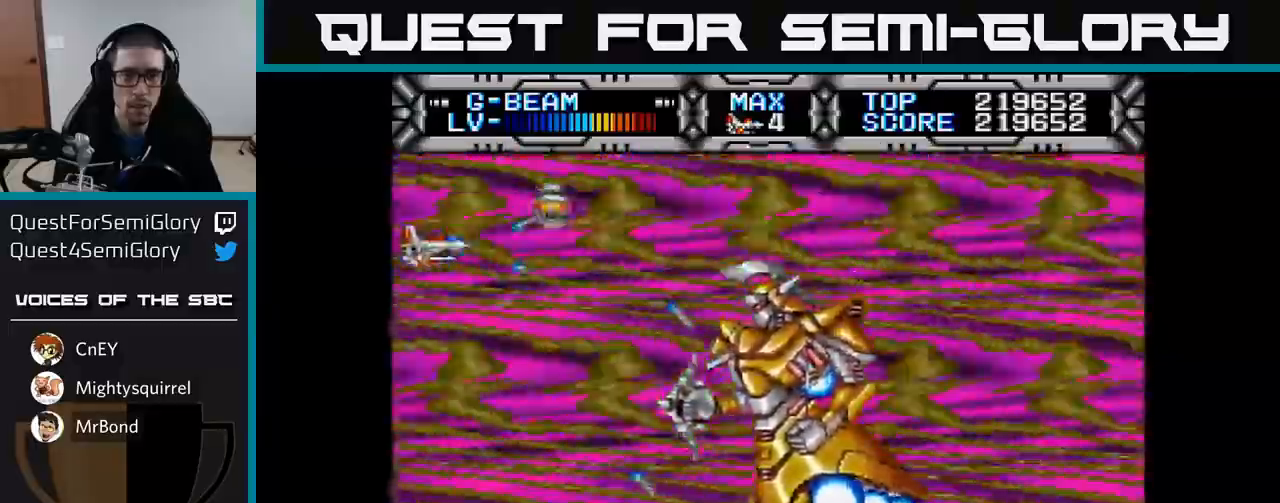
{"buttons": ["X"], "left_stick": "center", "right_stick": "center", "events": [[100, "DPAD_UP", "down"], [150, "DPAD_LEFT", "up"], [383, "DPAD_UP", "up"]]}
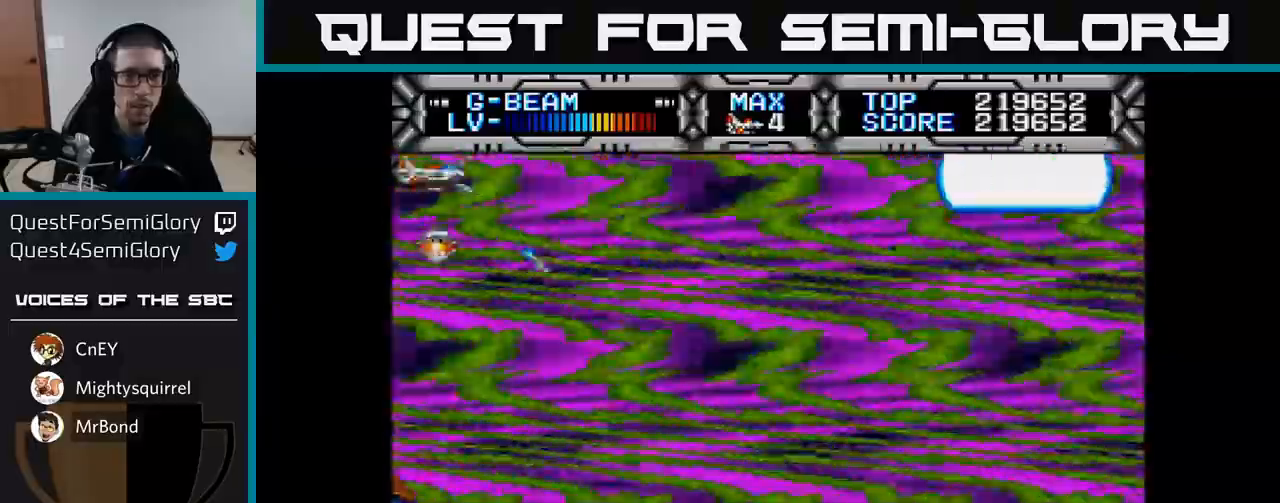
{"buttons": ["X", "DPAD_DOWN"], "left_stick": "center", "right_stick": "center", "events": [[467, "DPAD_DOWN", "down"]]}